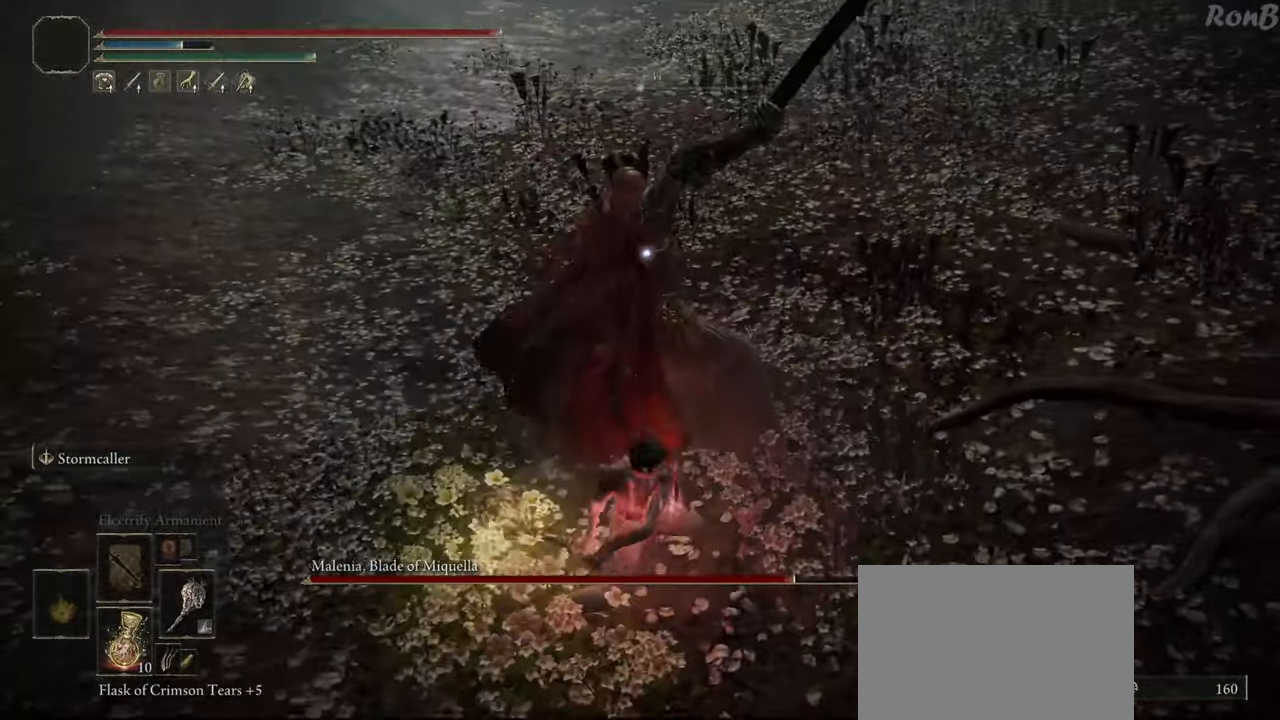
Gameplay with a controller (PlayStation layout); each line is a JSON object with the inputs held at the frame after it. "events" lists button and stick changes between this image and that frame as [ms after this image, input, new state], when the widget could be followed in between. Not read: R1.
{"buttons": ["CIRCLE"], "left_stick": "up", "right_stick": "center", "events": []}
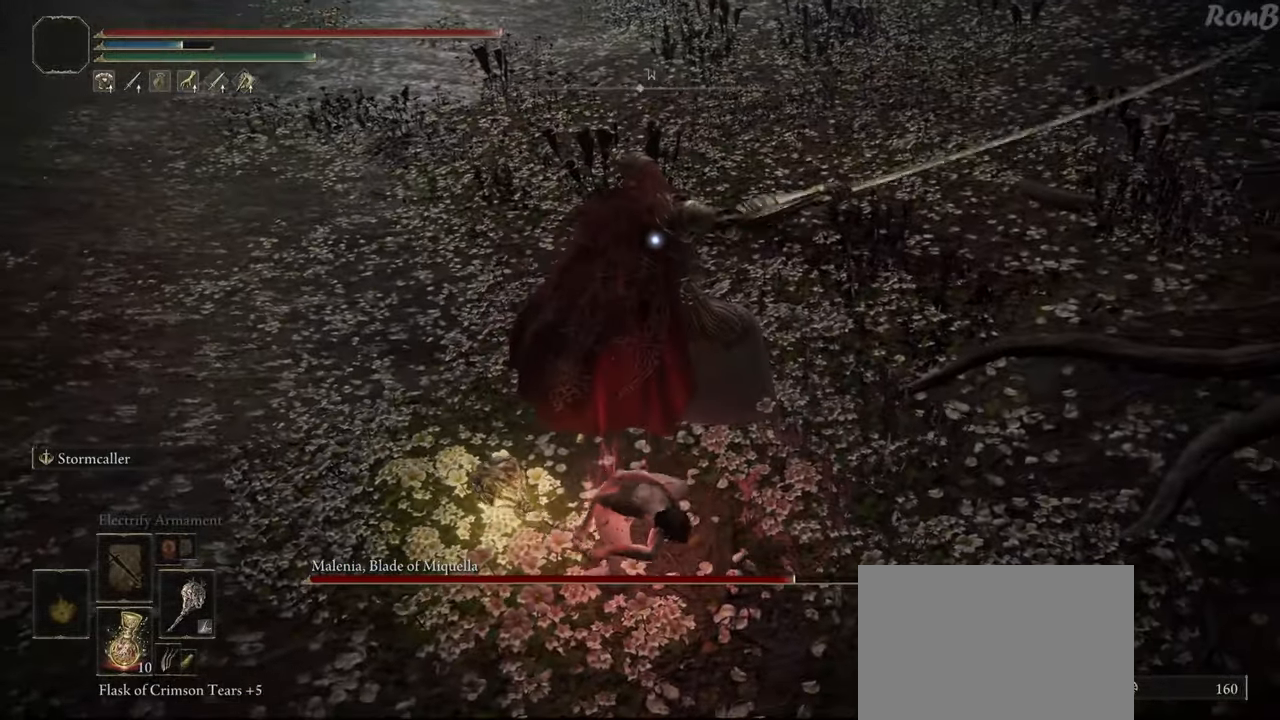
{"buttons": ["CIRCLE"], "left_stick": "up", "right_stick": "center", "events": []}
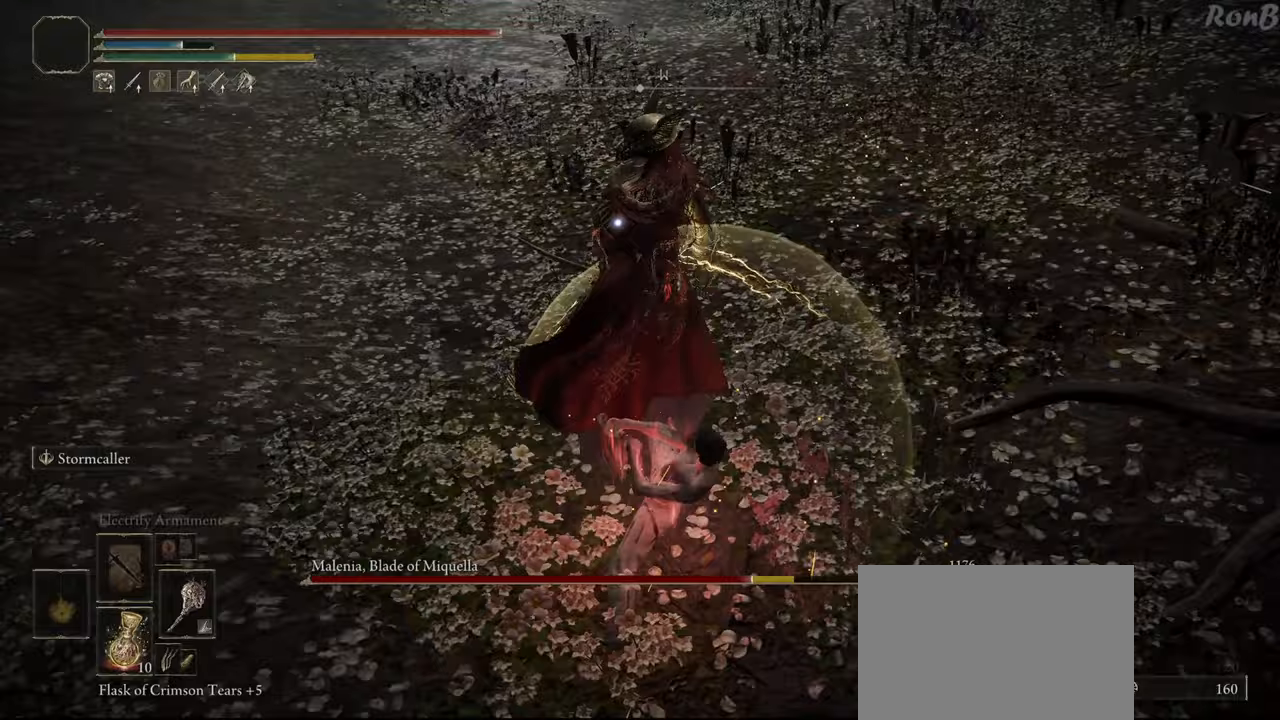
{"buttons": [], "left_stick": "up-left", "right_stick": "center", "events": [[183, "left_stick", "up-left"], [350, "CIRCLE", "up"]]}
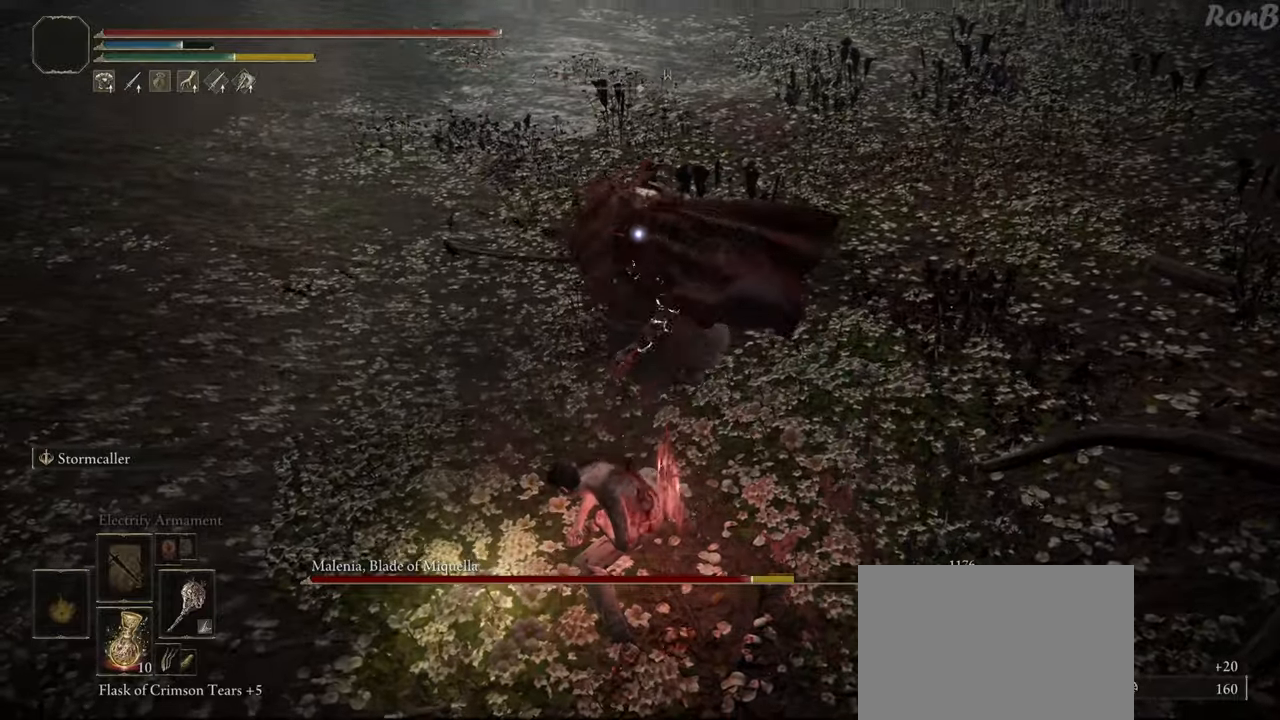
{"buttons": [], "left_stick": "down-left", "right_stick": "center", "events": [[133, "left_stick", "down-left"]]}
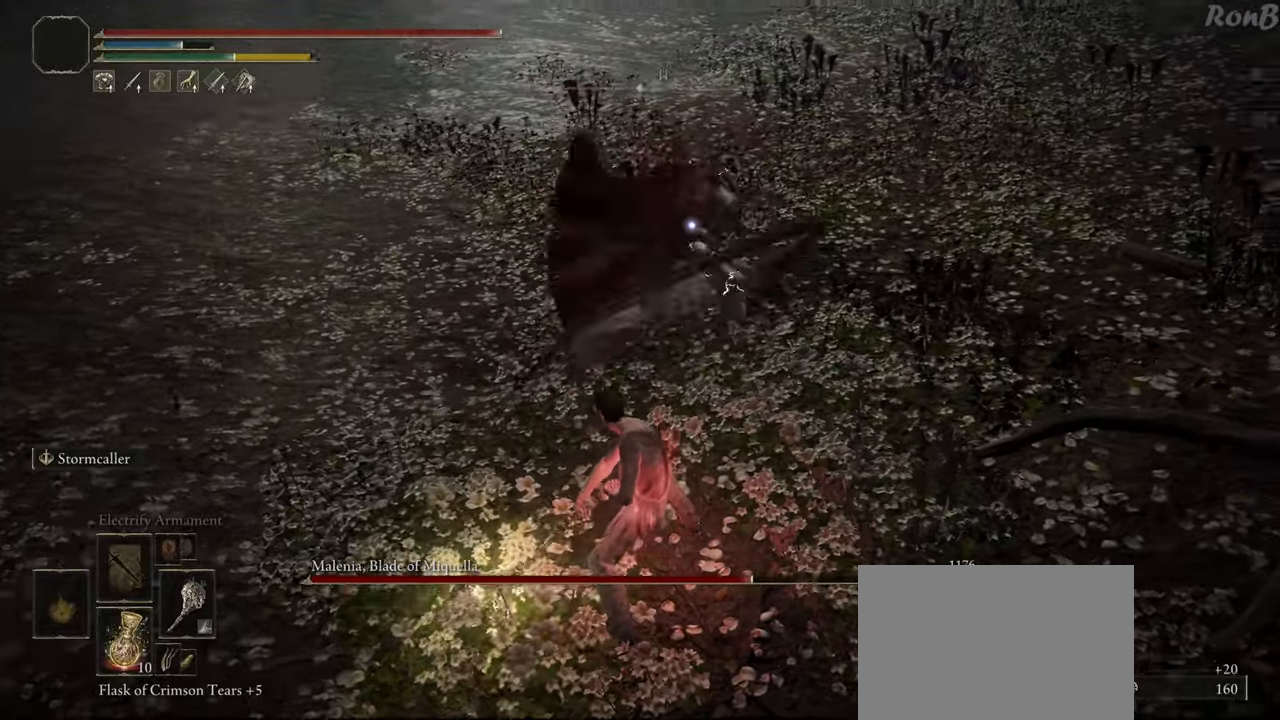
{"buttons": [], "left_stick": "left", "right_stick": "center", "events": [[150, "left_stick", "left"], [350, "left_stick", "down-left"], [500, "left_stick", "left"]]}
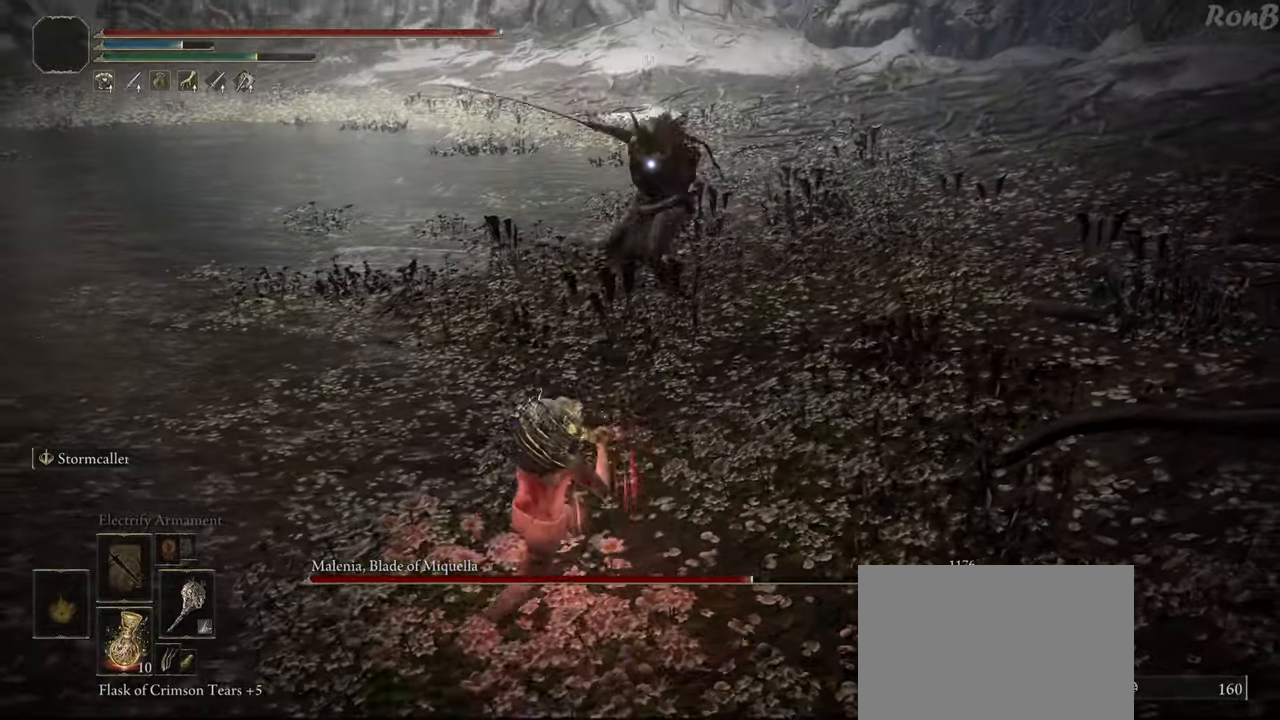
{"buttons": [], "left_stick": "down-left", "right_stick": "center", "events": [[117, "left_stick", "up-left"], [433, "left_stick", "down-left"]]}
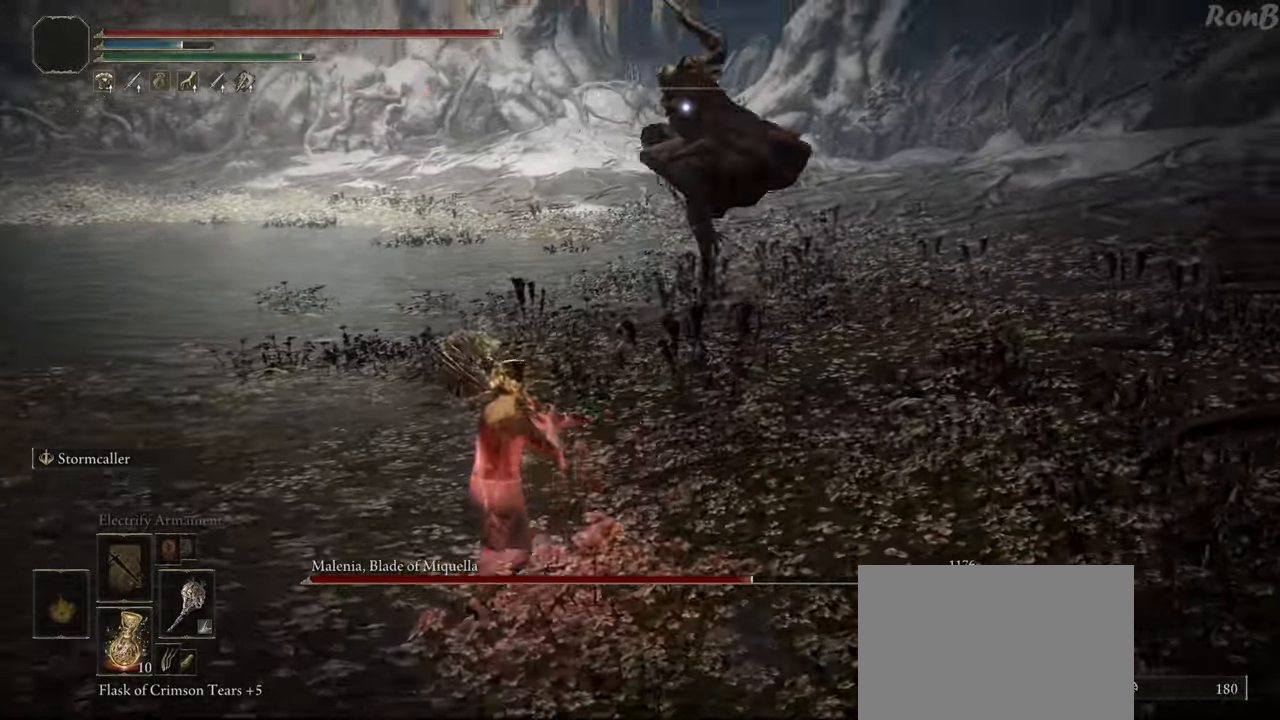
{"buttons": [], "left_stick": "down-left", "right_stick": "center", "events": [[33, "left_stick", "center"], [350, "left_stick", "down-left"], [433, "R2", "down"], [500, "R2", "up"]]}
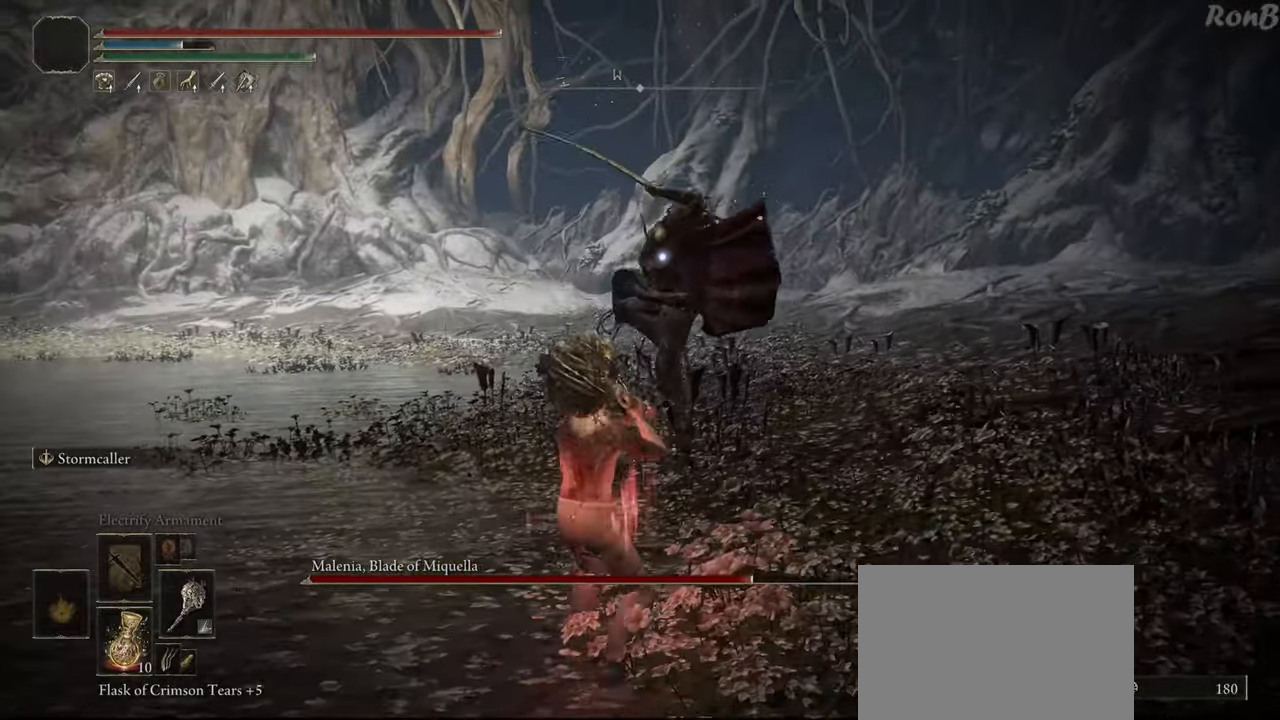
{"buttons": [], "left_stick": "up", "right_stick": "center", "events": [[183, "left_stick", "left"], [283, "left_stick", "up-left"], [483, "left_stick", "up"]]}
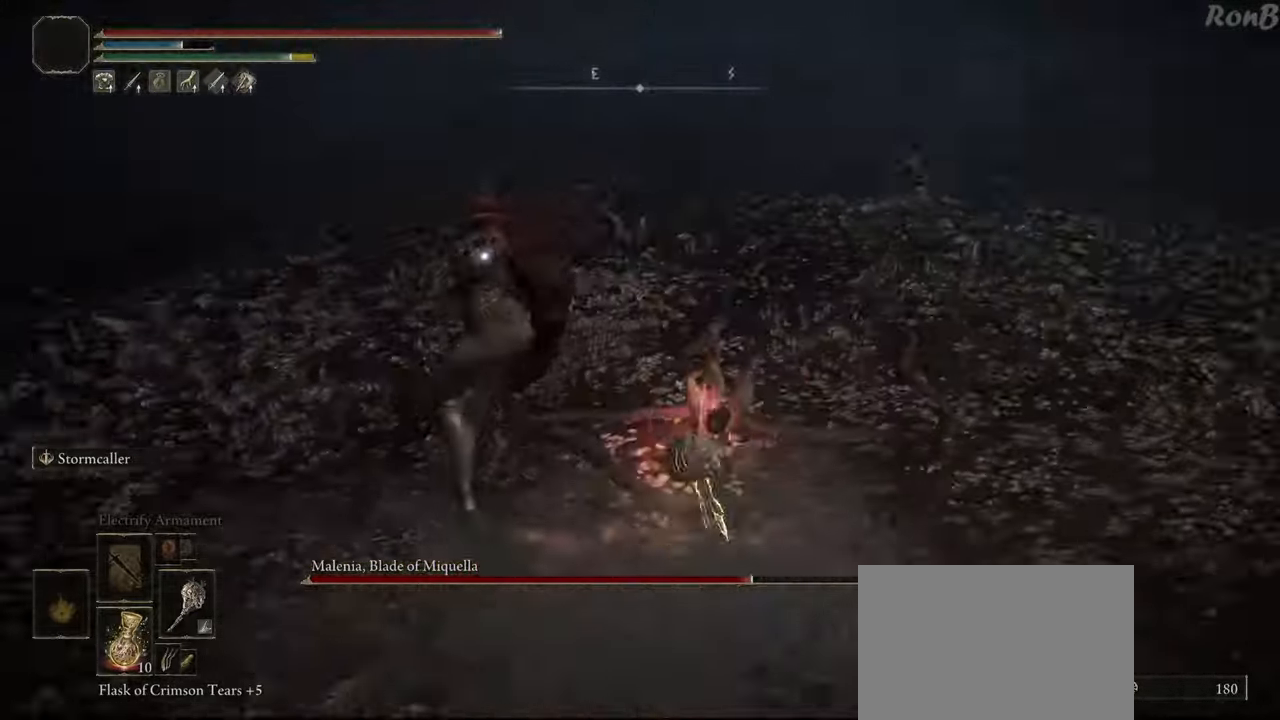
{"buttons": [], "left_stick": "up", "right_stick": "center", "events": [[250, "CIRCLE", "down"], [467, "CIRCLE", "up"]]}
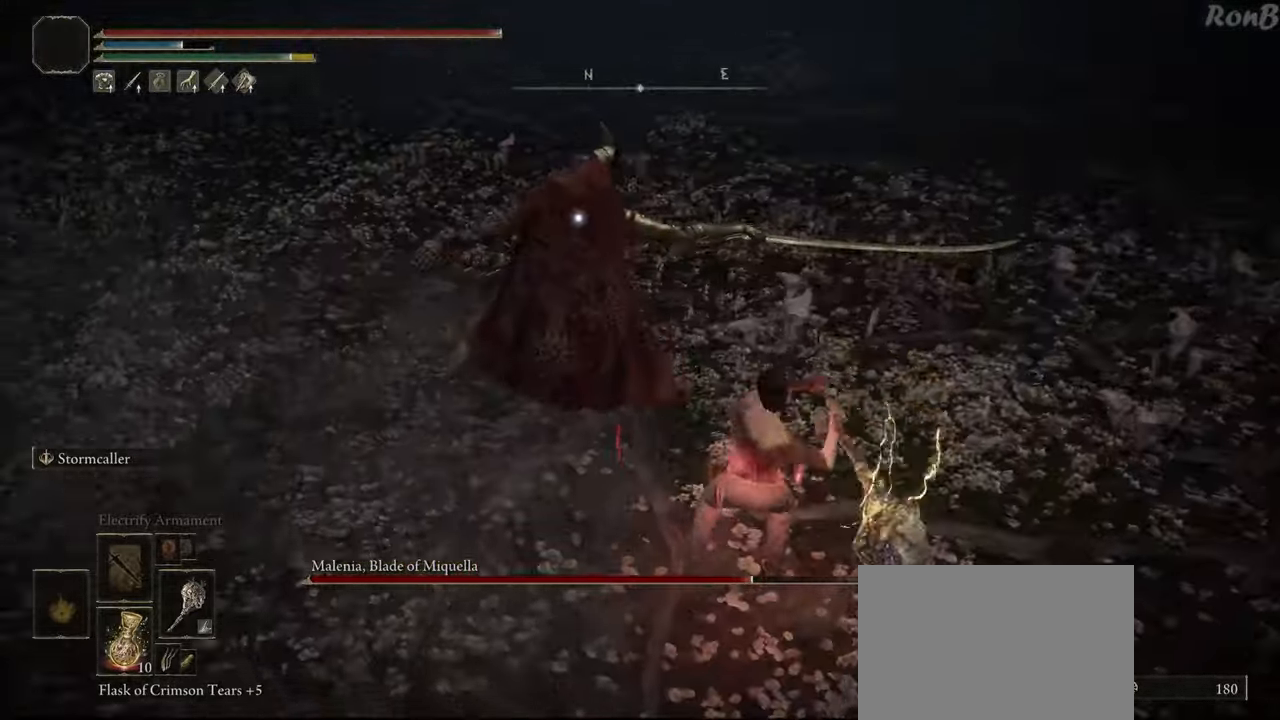
{"buttons": [], "left_stick": "up-left", "right_stick": "center", "events": [[100, "left_stick", "up-left"]]}
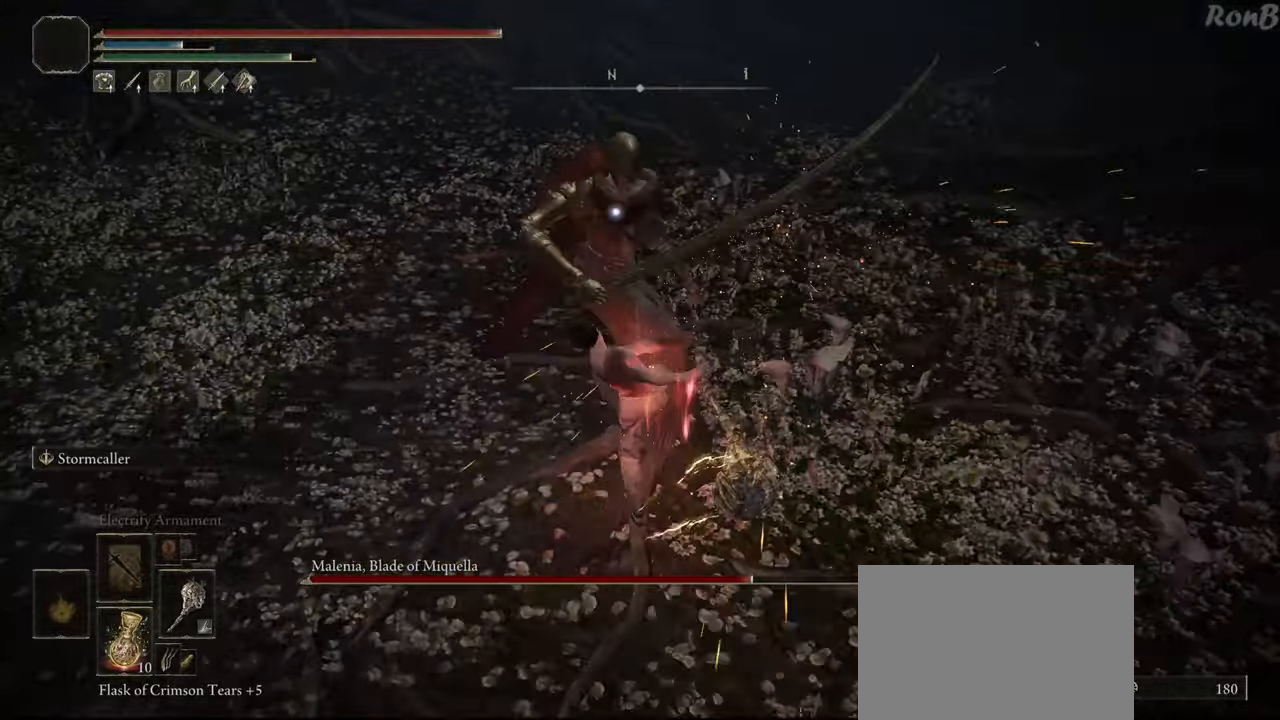
{"buttons": [], "left_stick": "center", "right_stick": "center", "events": [[200, "left_stick", "center"]]}
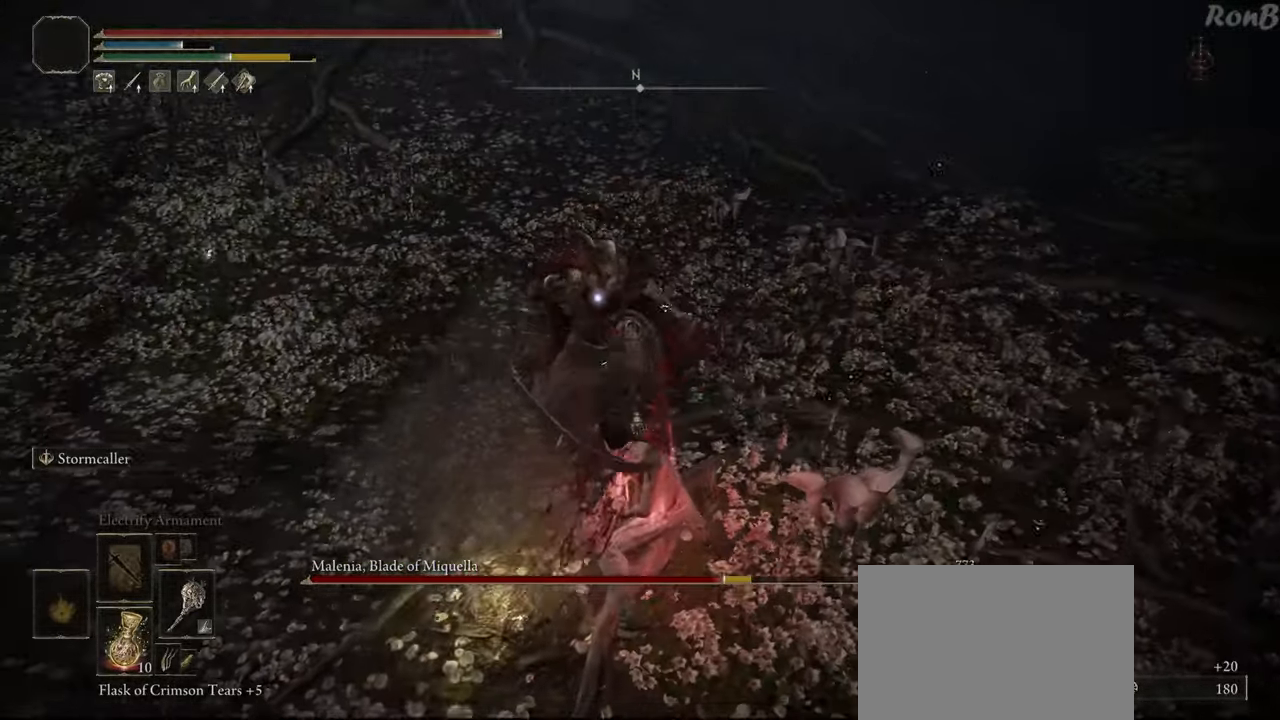
{"buttons": [], "left_stick": "up-left", "right_stick": "center", "events": [[233, "left_stick", "up-left"]]}
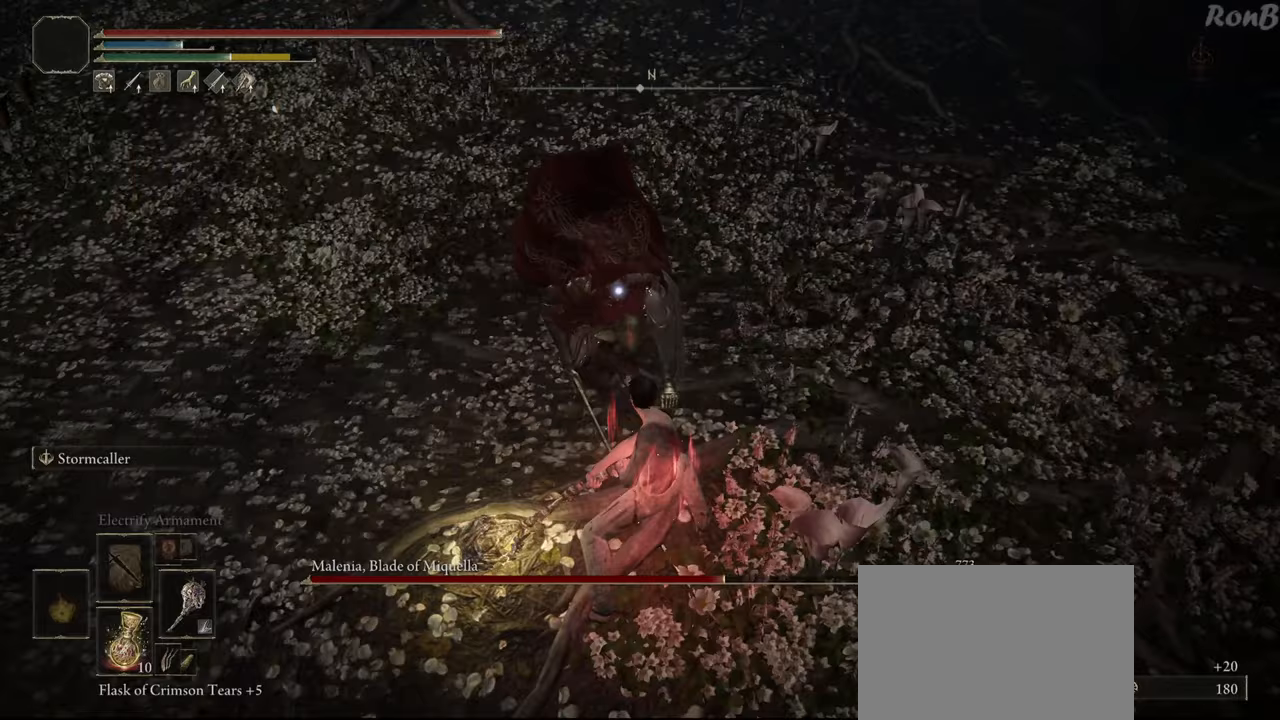
{"buttons": [], "left_stick": "up", "right_stick": "center", "events": [[83, "left_stick", "up"], [150, "L1", "down"], [500, "L1", "up"]]}
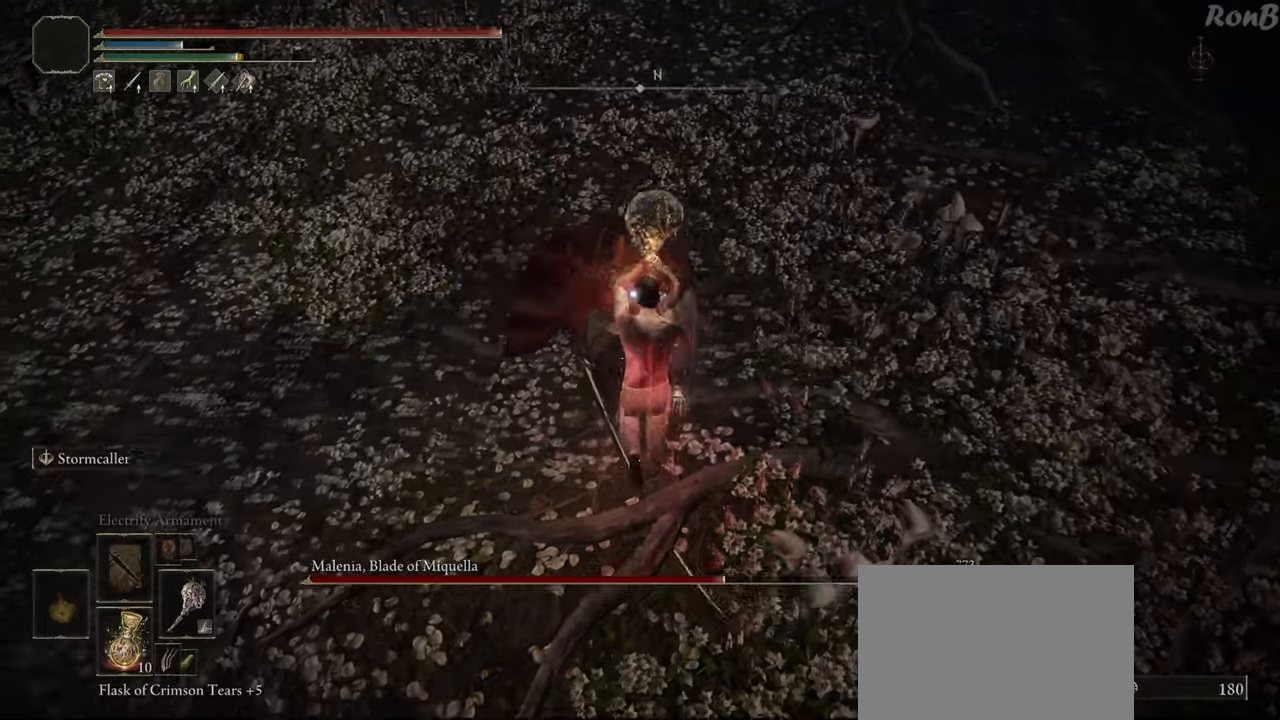
{"buttons": [], "left_stick": "up", "right_stick": "center", "events": [[117, "R2", "down"], [250, "R2", "up"]]}
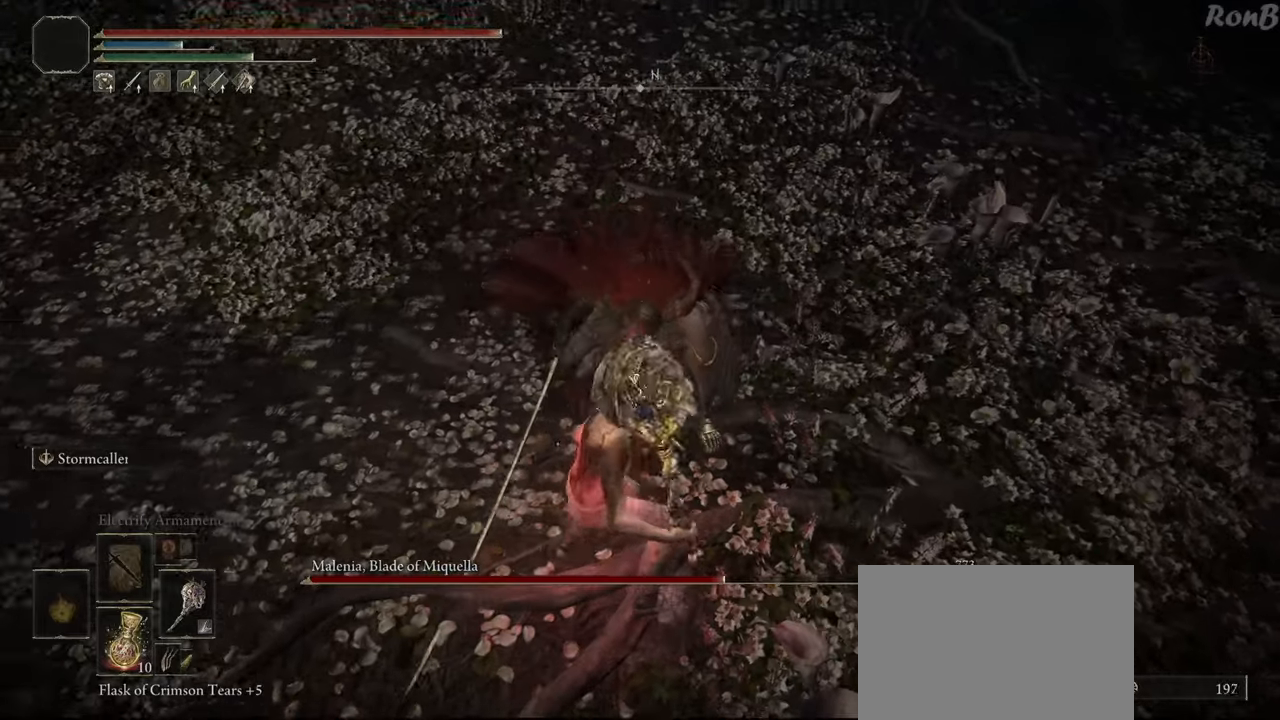
{"buttons": [], "left_stick": "center", "right_stick": "center", "events": [[17, "left_stick", "center"]]}
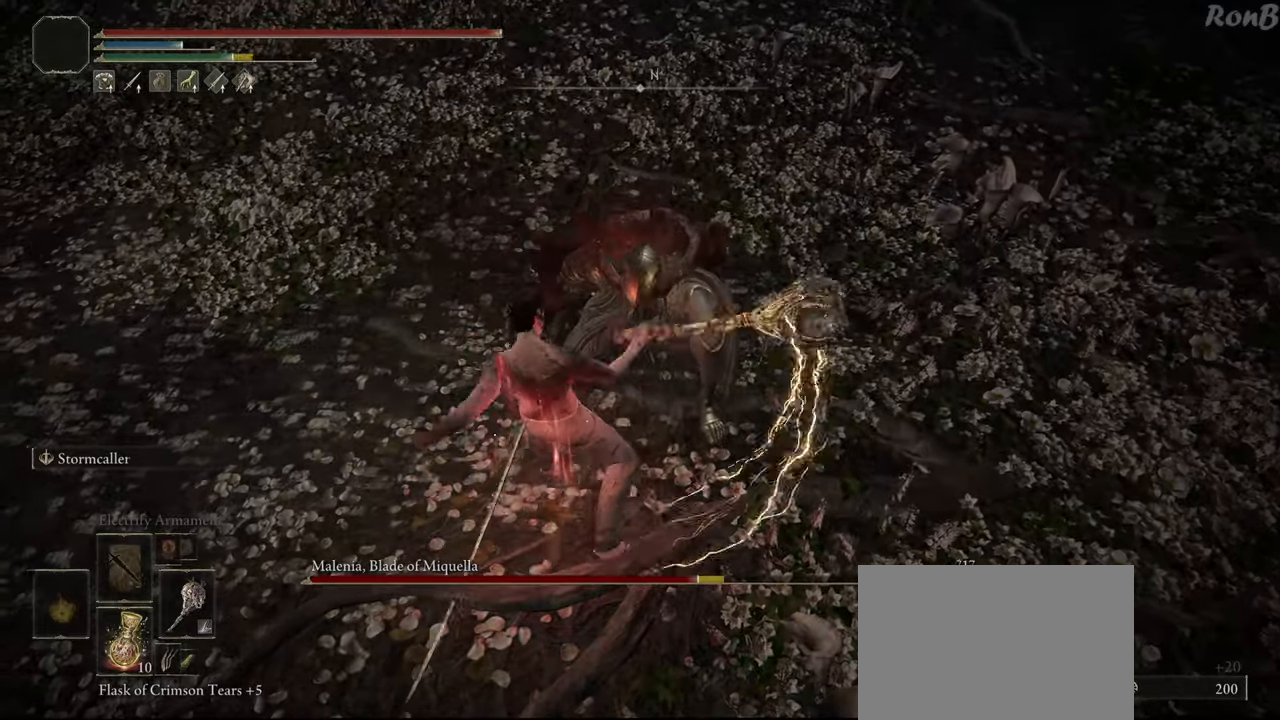
{"buttons": [], "left_stick": "center", "right_stick": "center", "events": [[100, "DPAD_UP", "down"], [200, "DPAD_UP", "up"], [283, "DPAD_UP", "down"], [367, "DPAD_UP", "up"]]}
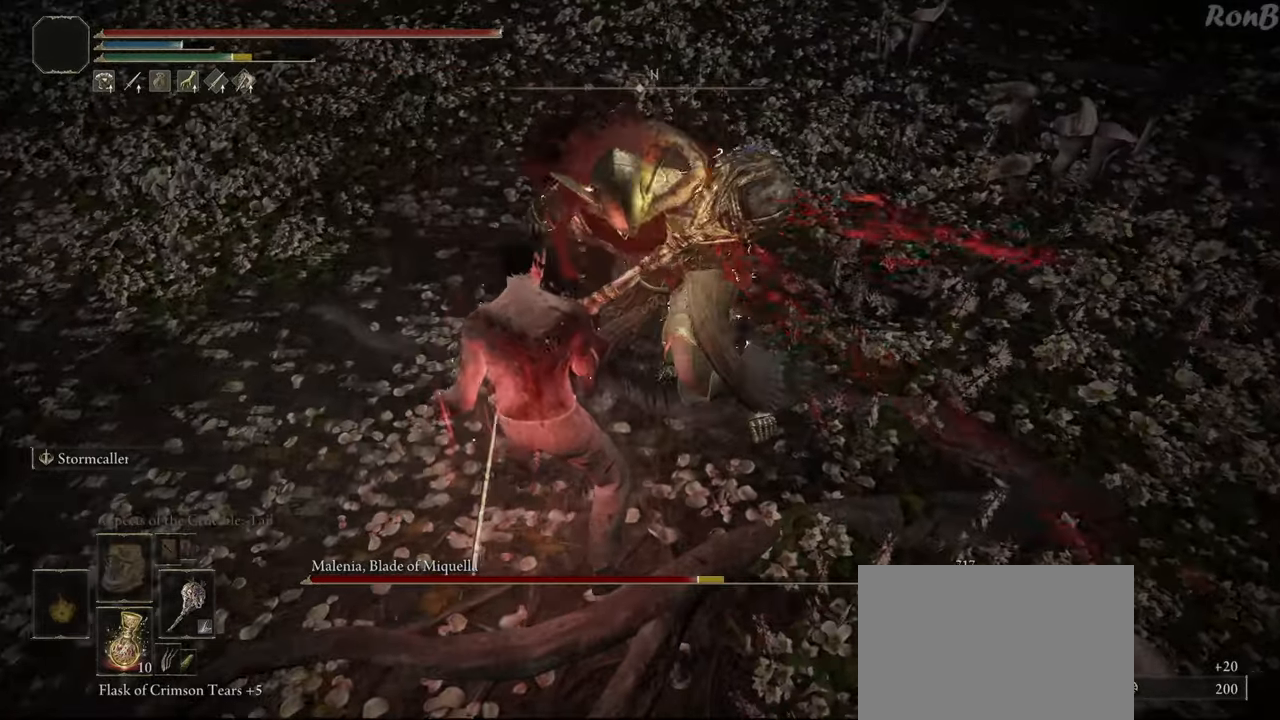
{"buttons": [], "left_stick": "center", "right_stick": "center", "events": []}
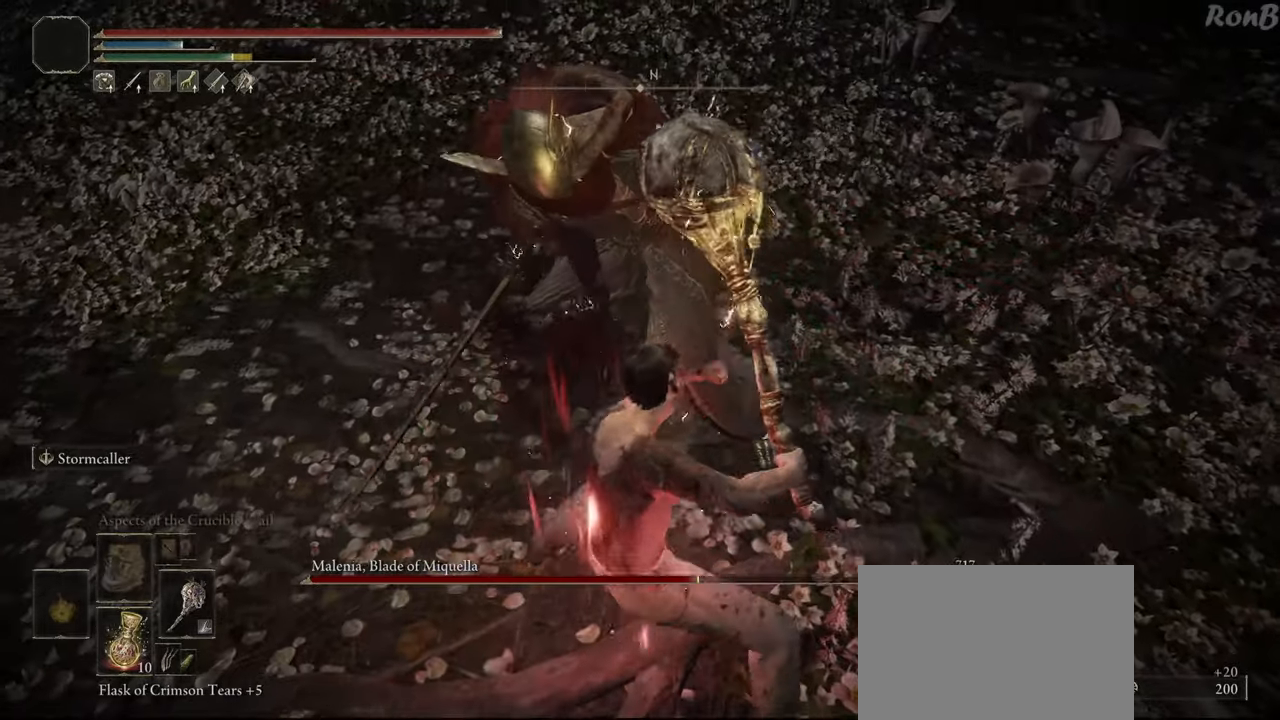
{"buttons": [], "left_stick": "center", "right_stick": "up", "events": [[367, "right_stick", "up"]]}
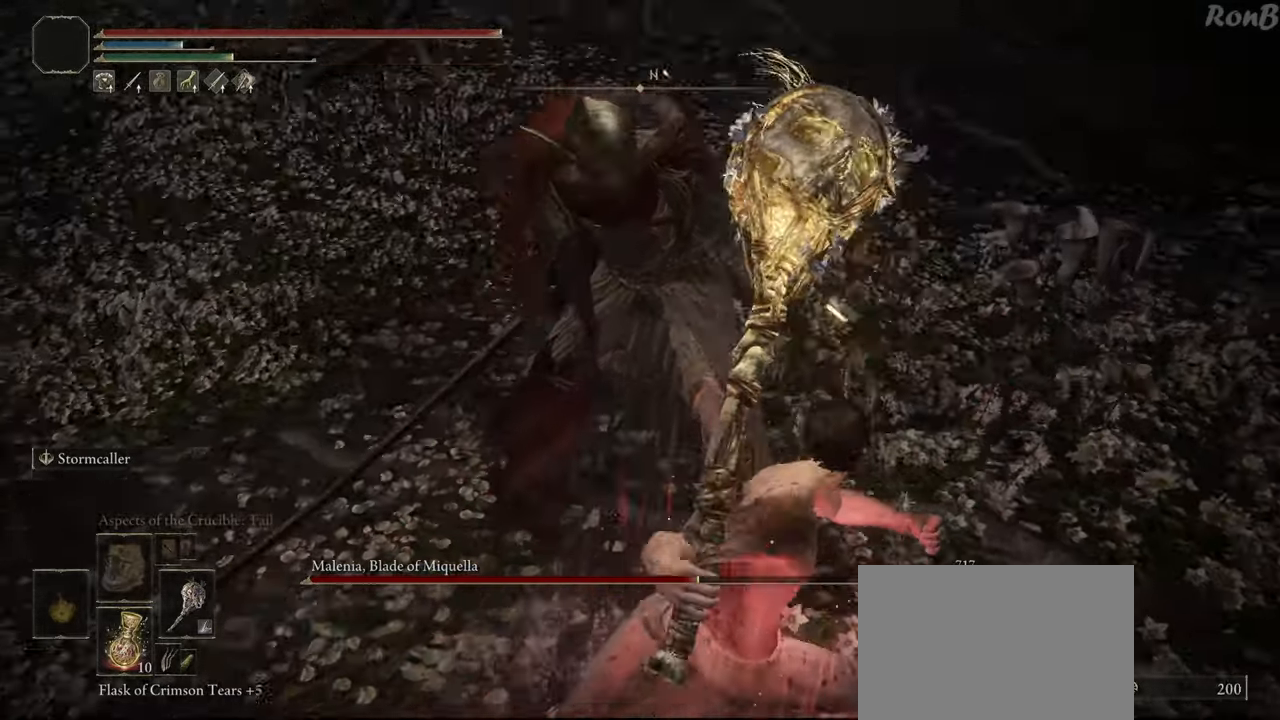
{"buttons": [], "left_stick": "center", "right_stick": "center", "events": [[133, "right_stick", "center"]]}
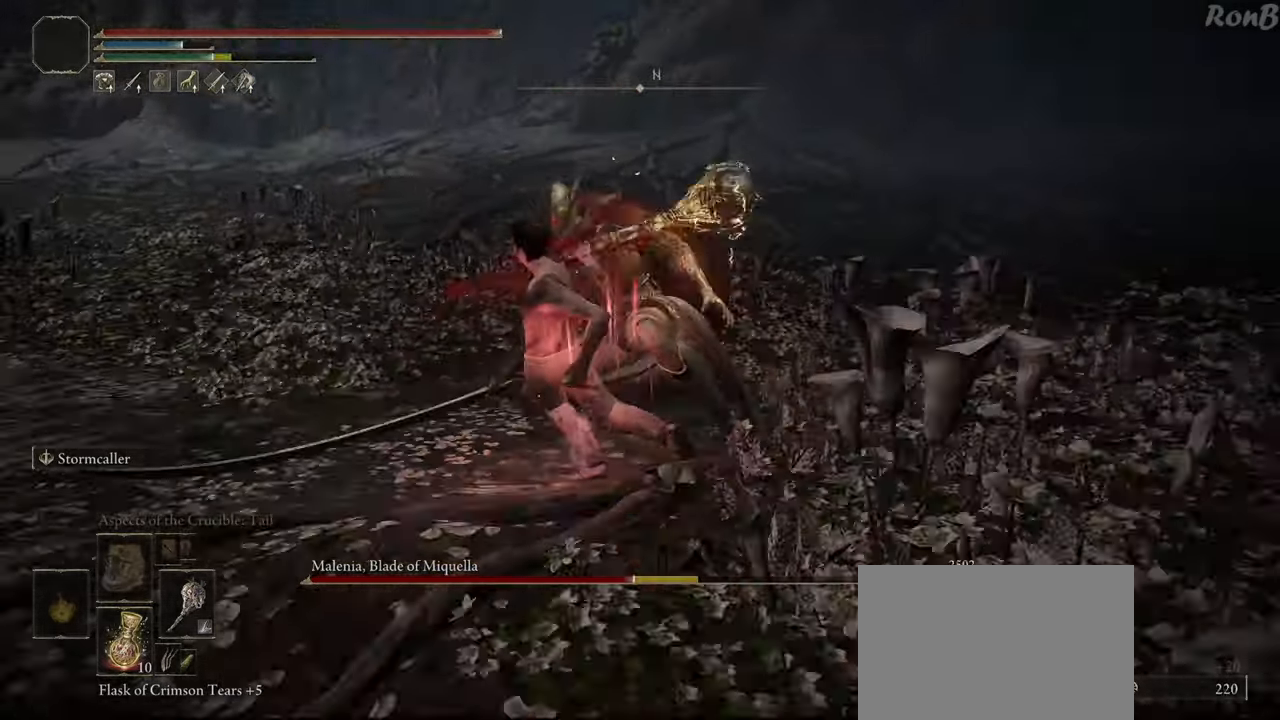
{"buttons": [], "left_stick": "down", "right_stick": "center", "events": [[250, "R3", "down"], [367, "R3", "up"], [450, "left_stick", "down"]]}
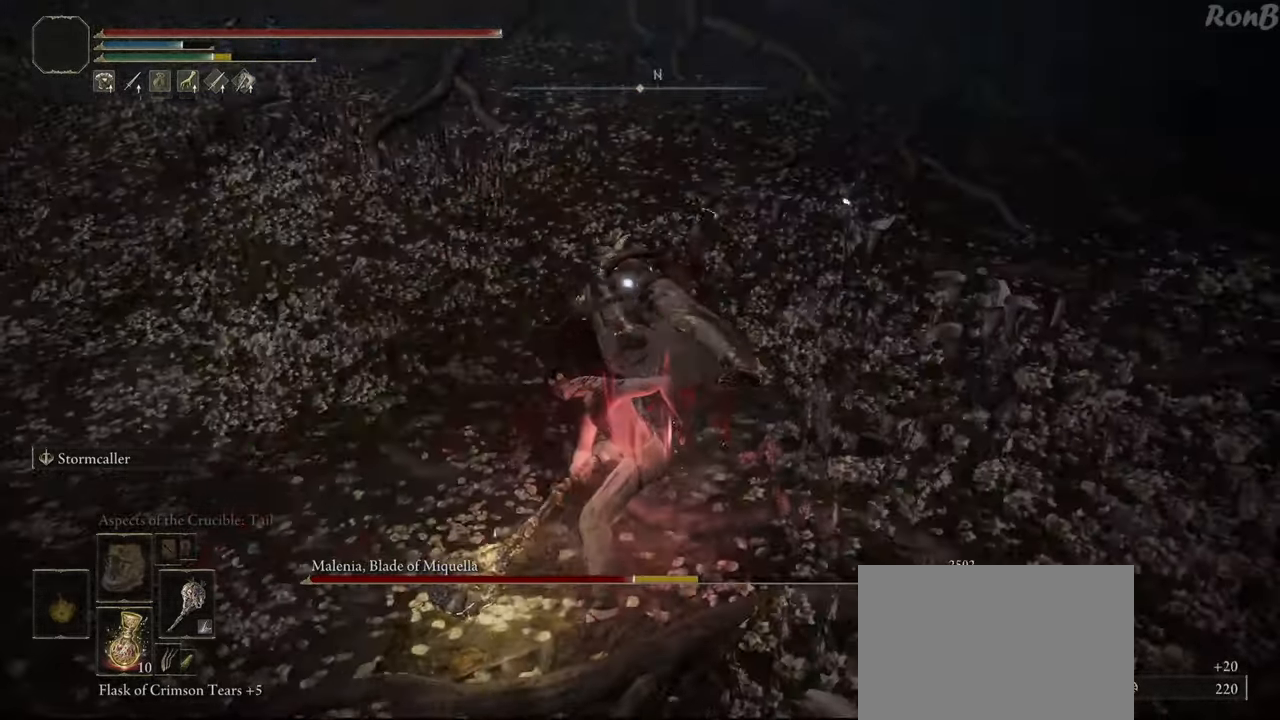
{"buttons": [], "left_stick": "down", "right_stick": "center", "events": []}
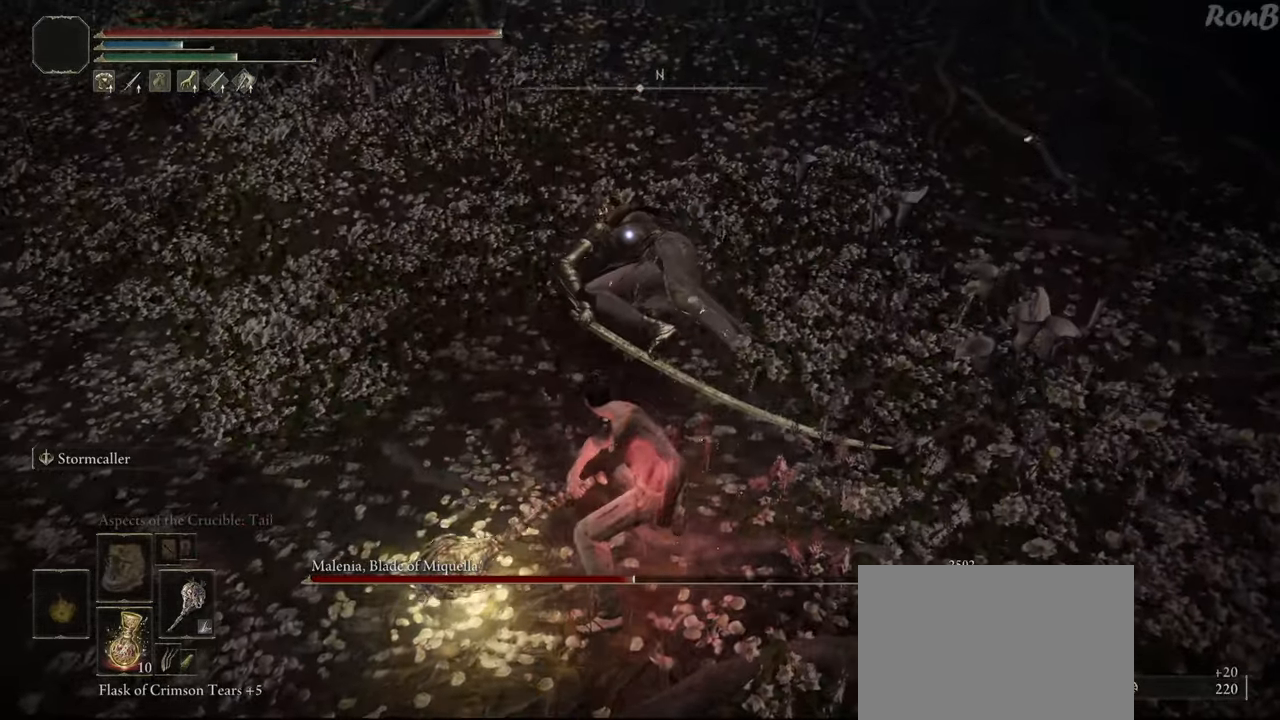
{"buttons": ["TRIANGLE"], "left_stick": "down", "right_stick": "center", "events": [[267, "TRIANGLE", "down"]]}
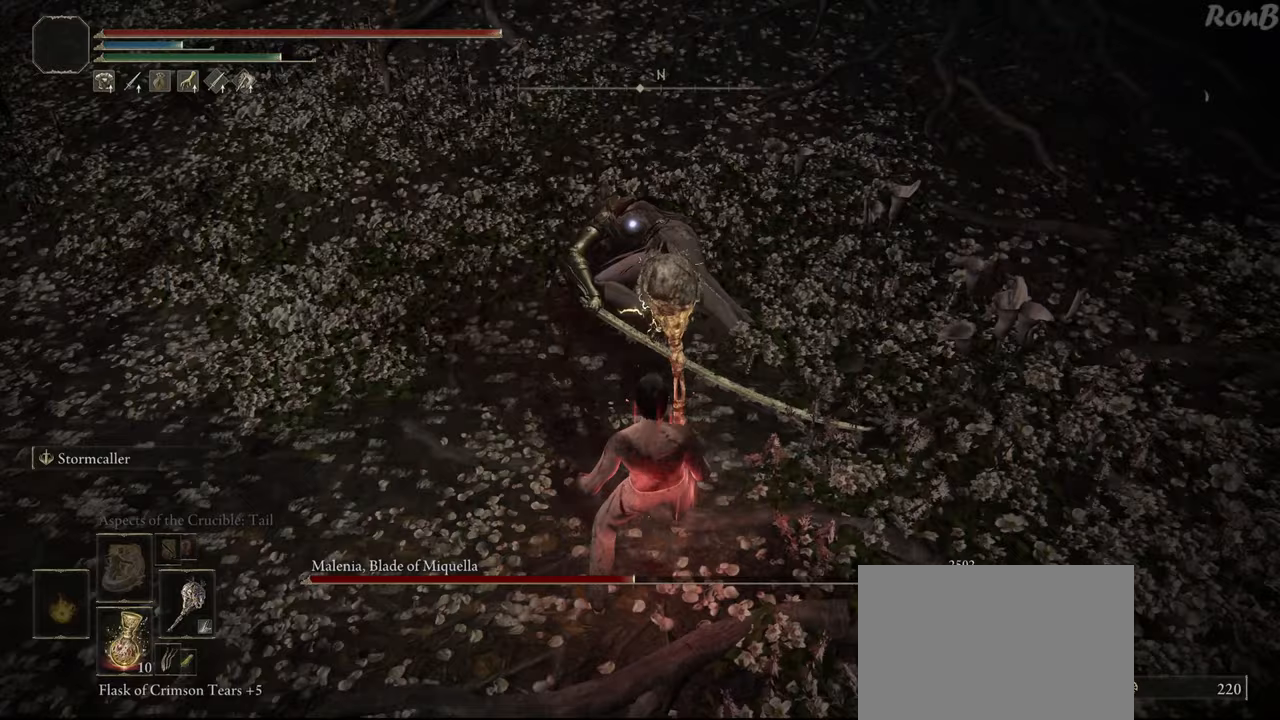
{"buttons": ["L1"], "left_stick": "right", "right_stick": "center", "events": [[17, "R2", "down"], [217, "left_stick", "down-right"], [283, "R2", "up"], [317, "TRIANGLE", "up"], [467, "L1", "down"], [467, "left_stick", "right"]]}
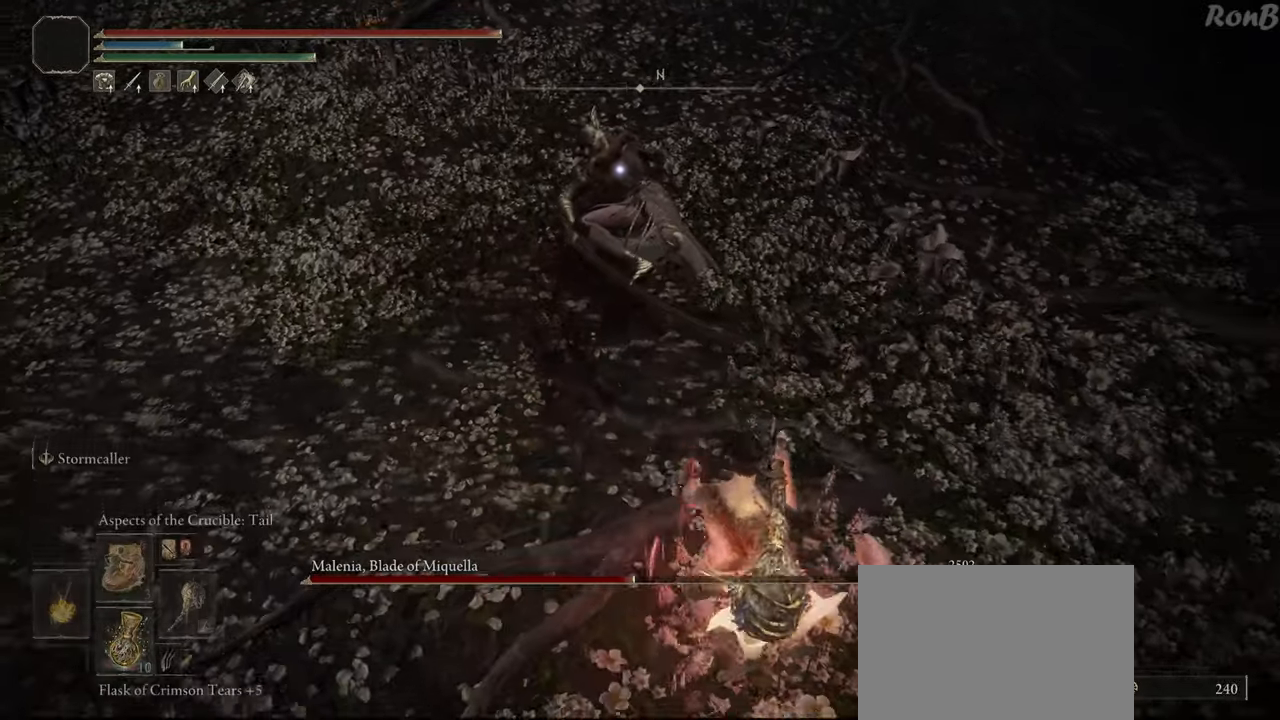
{"buttons": ["L1"], "left_stick": "center", "right_stick": "center", "events": [[17, "left_stick", "up-right"], [250, "left_stick", "center"]]}
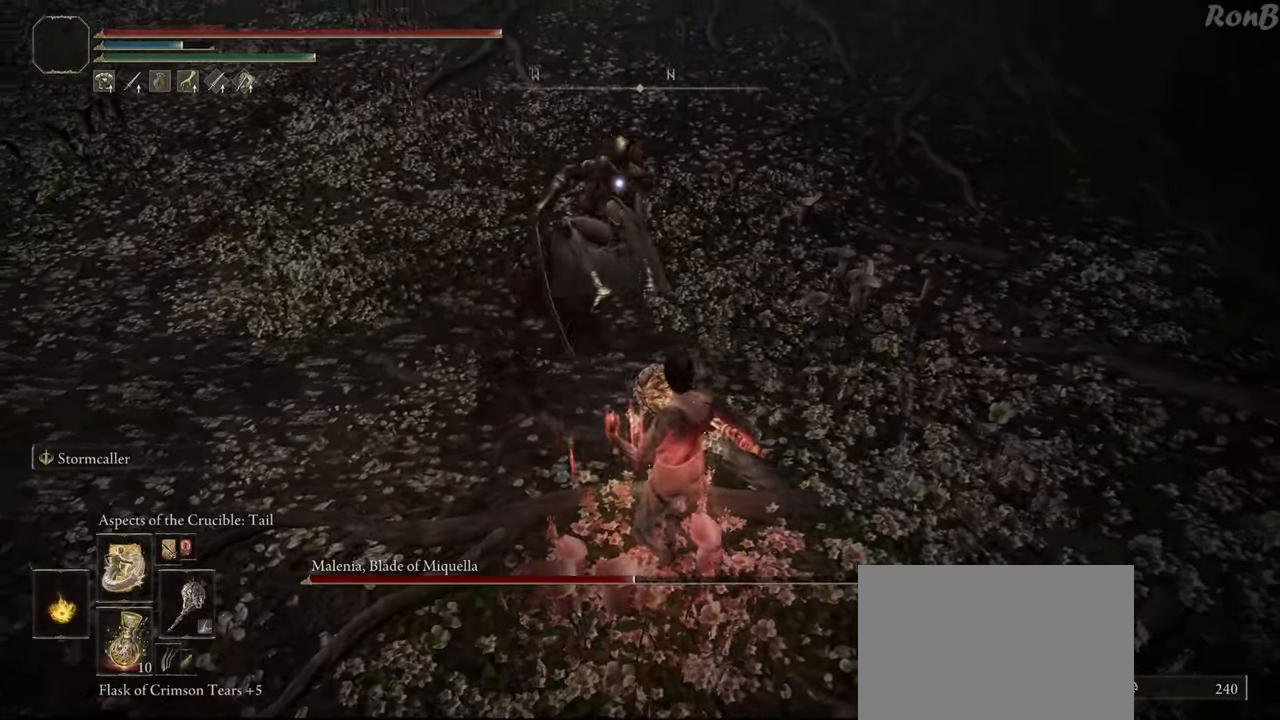
{"buttons": ["L1"], "left_stick": "center", "right_stick": "center", "events": []}
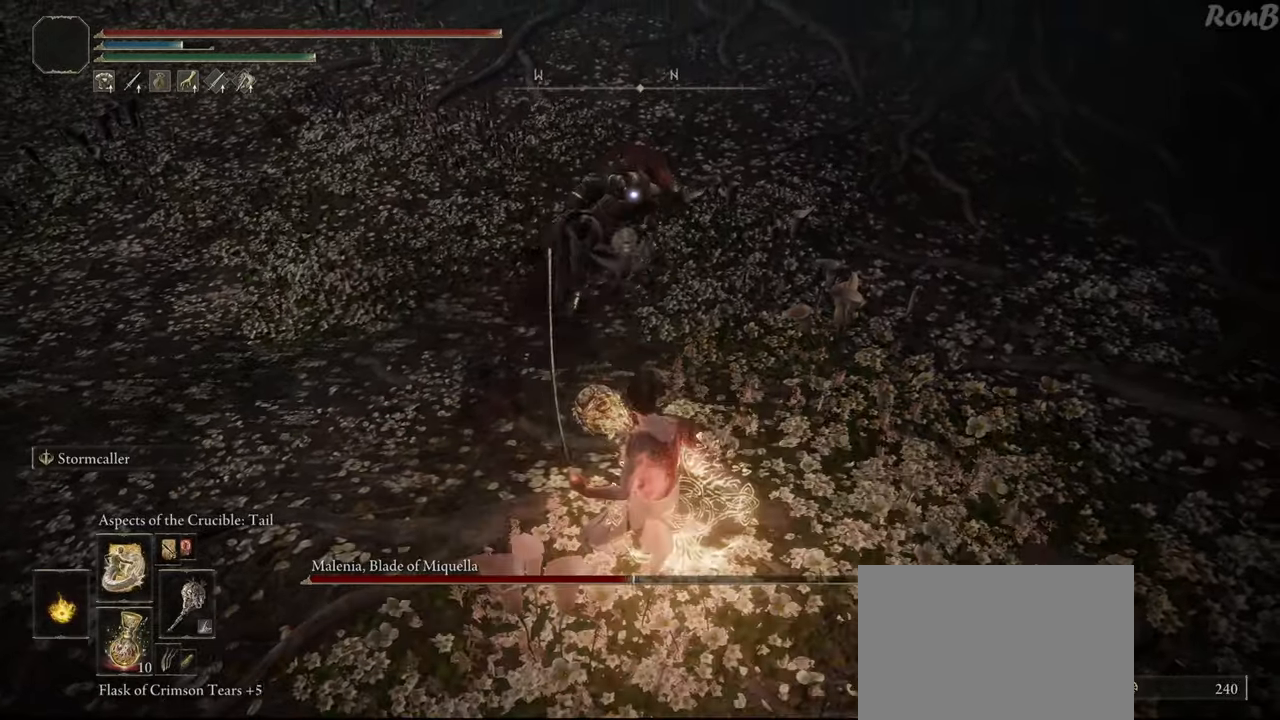
{"buttons": ["L1"], "left_stick": "center", "right_stick": "center", "events": []}
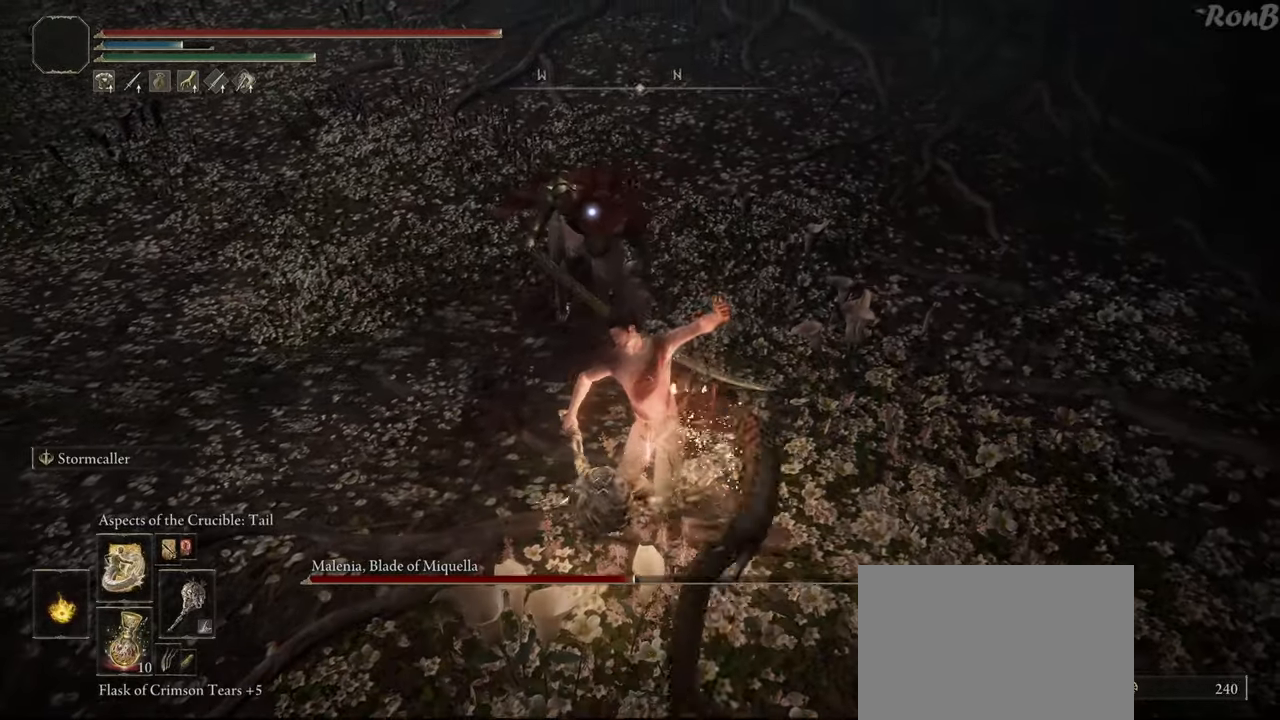
{"buttons": ["L1"], "left_stick": "center", "right_stick": "center", "events": []}
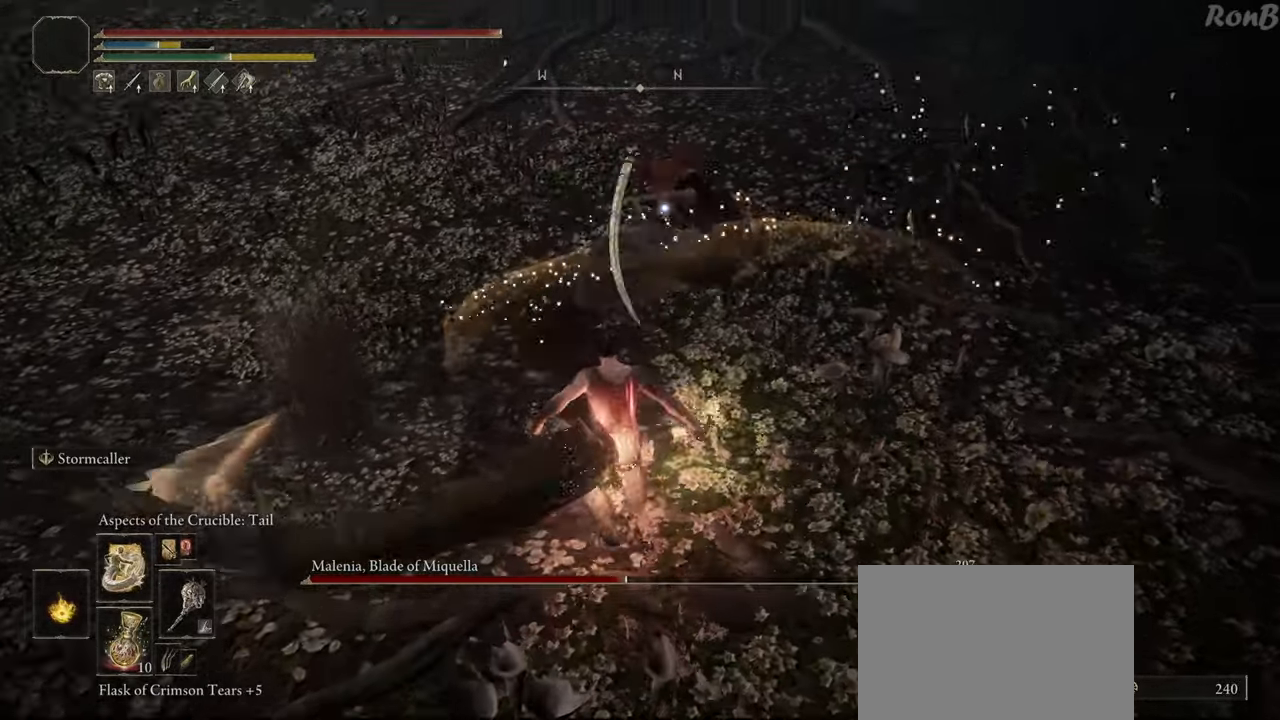
{"buttons": ["L1"], "left_stick": "center", "right_stick": "center", "events": []}
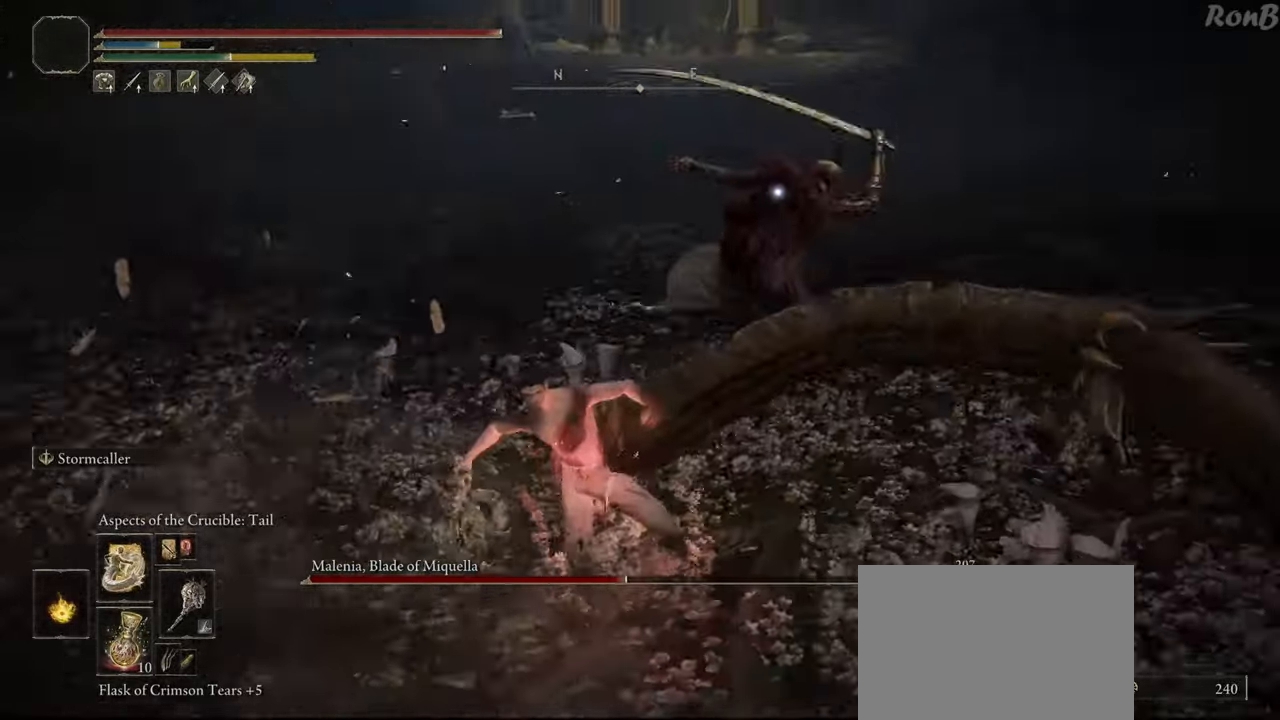
{"buttons": ["L1"], "left_stick": "center", "right_stick": "center", "events": []}
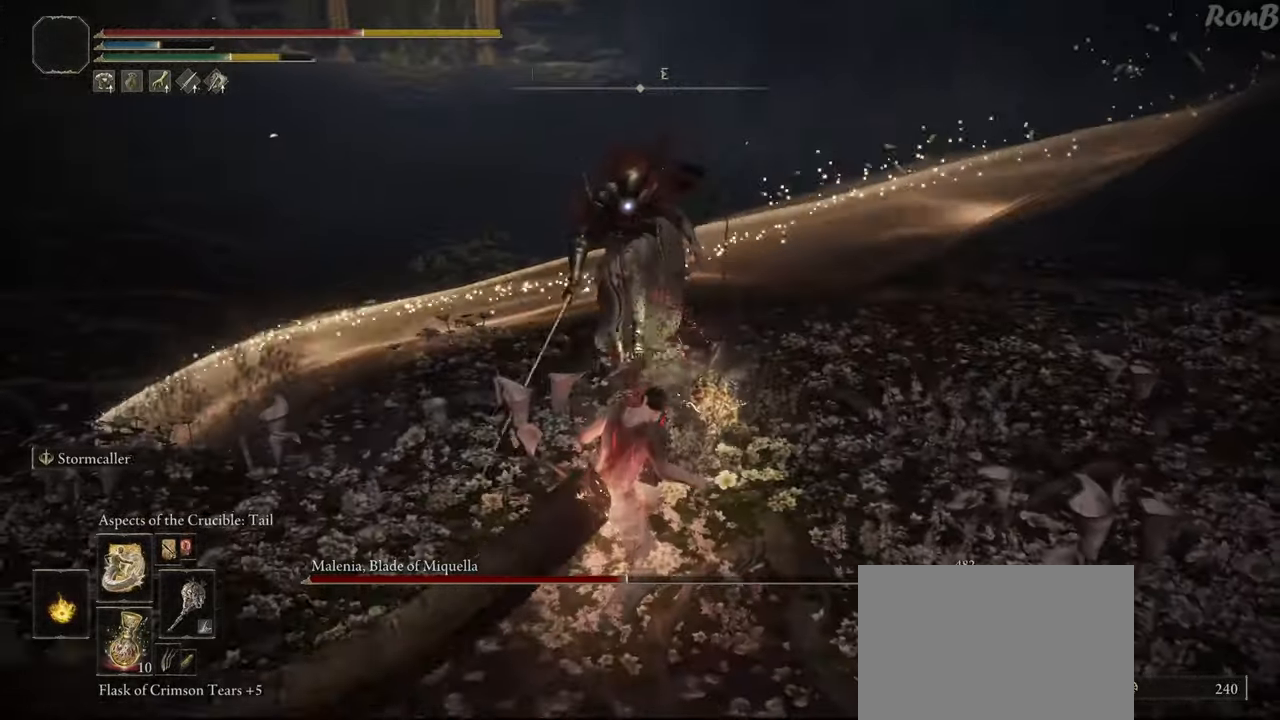
{"buttons": [], "left_stick": "down", "right_stick": "center", "events": [[233, "L1", "up"], [483, "left_stick", "down"]]}